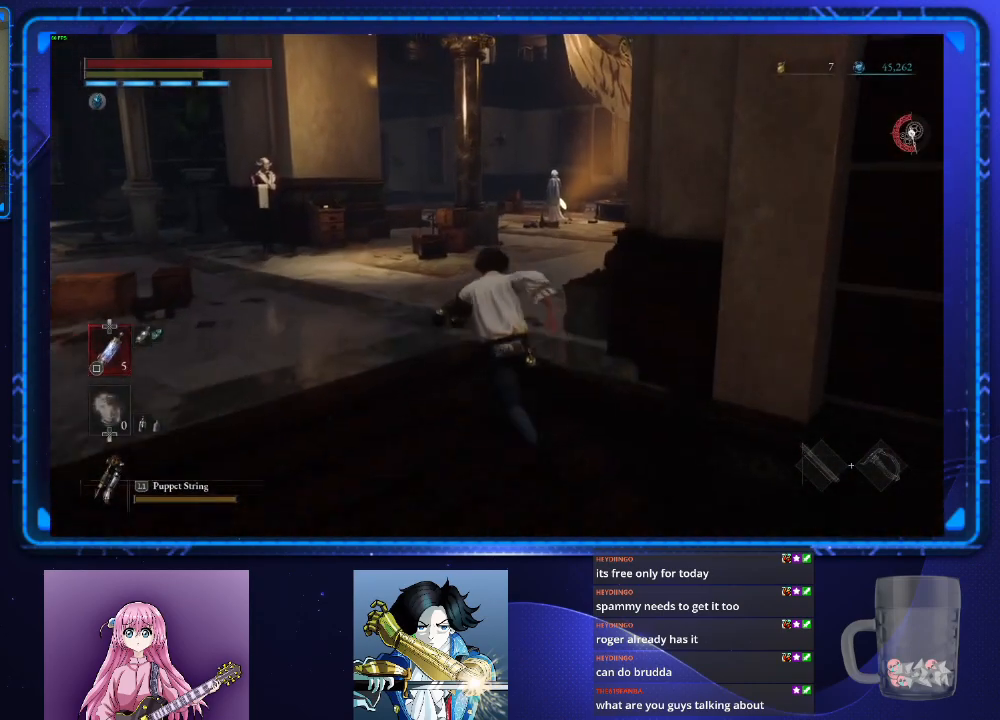
Gameplay with a controller (PlayStation layout); each line is a JSON object with the inputs held at the frame after it. "events" lists button and stick changes between this image and that frame as [ms after this image, input, new state], when the widget could be followed in between. Not read: L3 R3.
{"buttons": ["CIRCLE"], "left_stick": "up", "right_stick": "center", "events": [[167, "right_stick", "down-right"], [467, "right_stick", "center"]]}
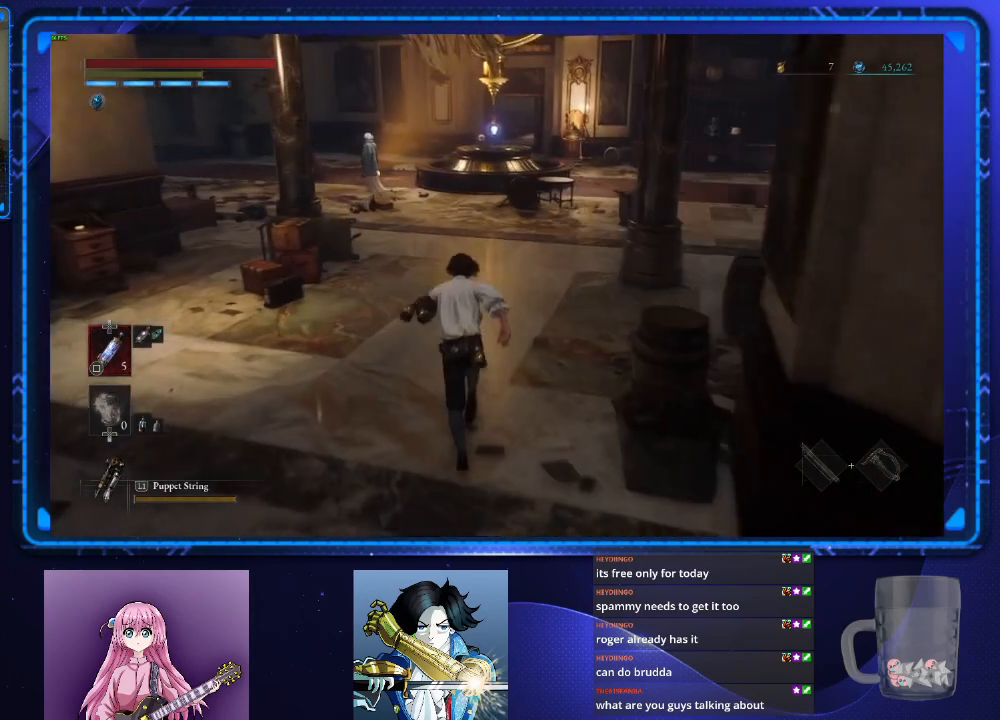
{"buttons": ["CIRCLE"], "left_stick": "up", "right_stick": "center", "events": []}
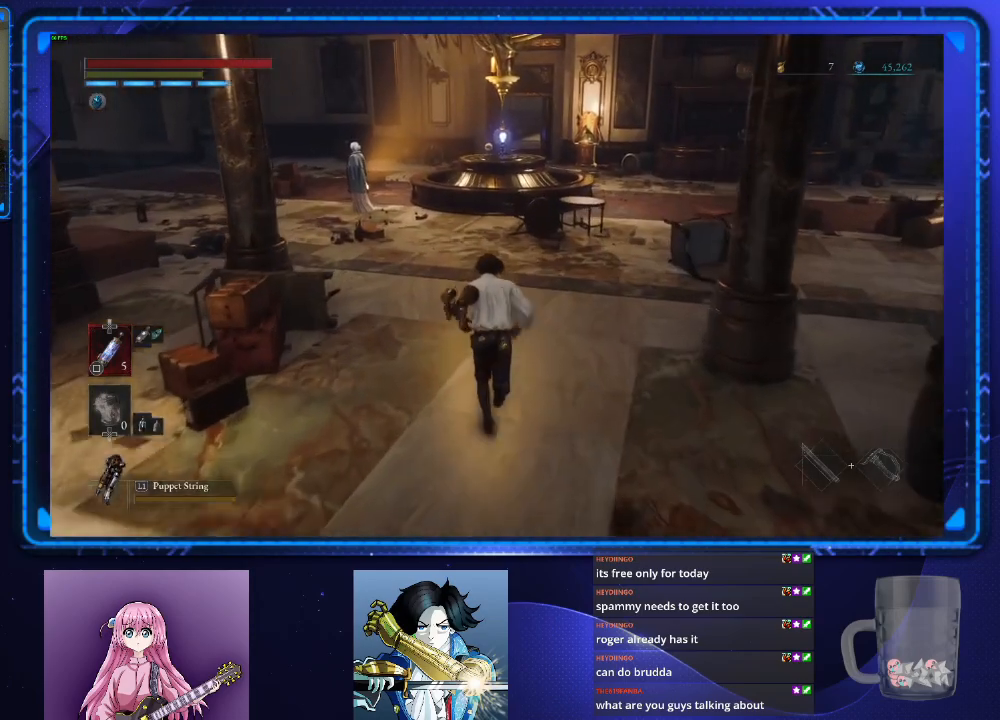
{"buttons": ["CIRCLE"], "left_stick": "up", "right_stick": "center", "events": []}
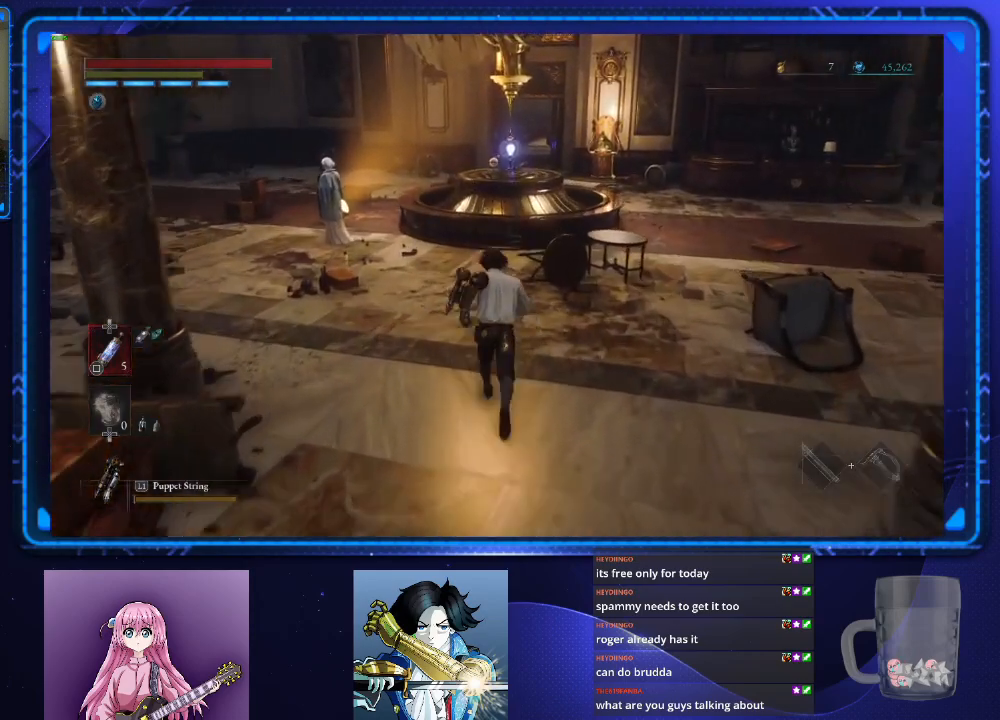
{"buttons": ["CROSS", "CIRCLE"], "left_stick": "up", "right_stick": "center", "events": [[501, "CROSS", "down"]]}
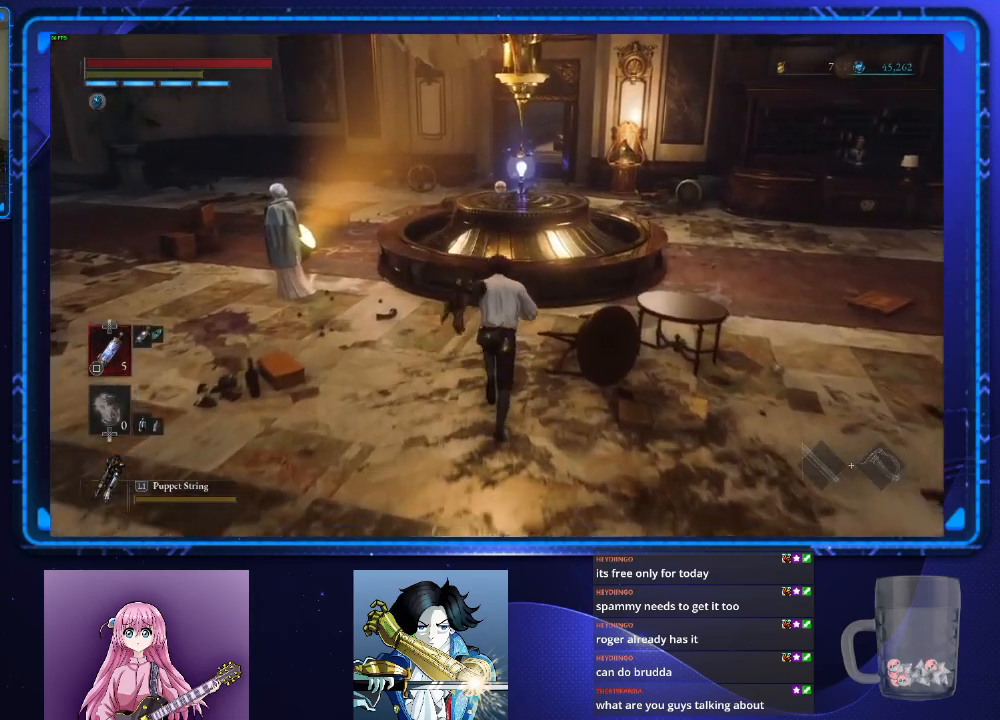
{"buttons": ["CROSS"], "left_stick": "center", "right_stick": "center", "events": [[83, "CROSS", "up"], [167, "CROSS", "down"], [250, "CROSS", "up"], [300, "CROSS", "down"], [334, "CIRCLE", "up"], [400, "CROSS", "up"], [450, "CROSS", "down"], [467, "left_stick", "center"]]}
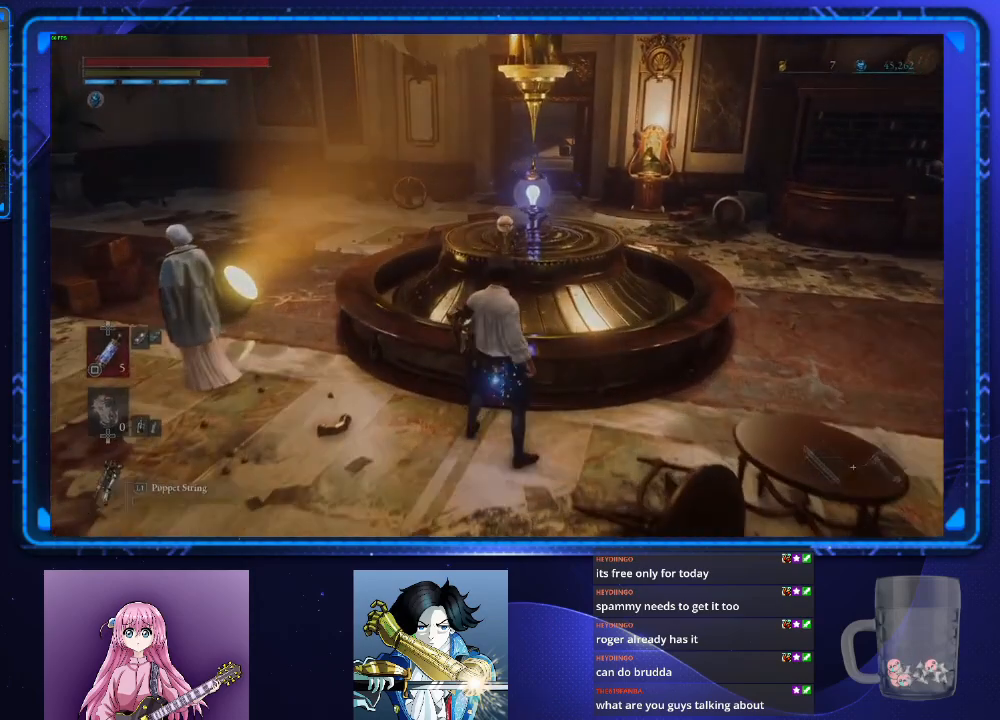
{"buttons": [], "left_stick": "center", "right_stick": "center", "events": [[34, "CROSS", "up"], [84, "CROSS", "down"], [184, "CROSS", "up"], [251, "CROSS", "down"], [334, "CROSS", "up"]]}
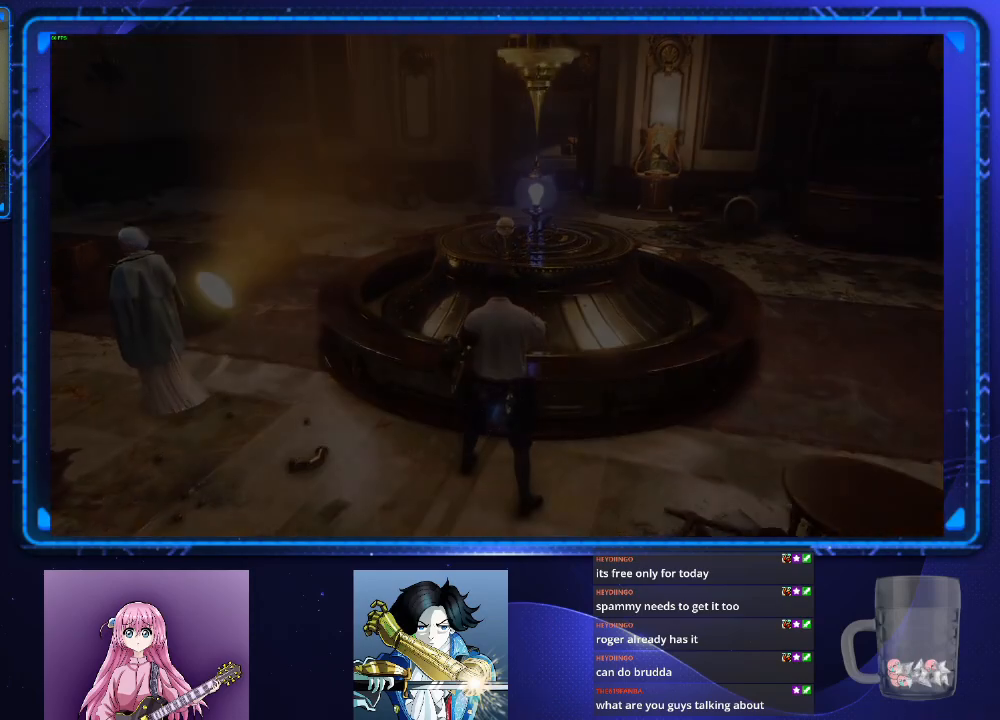
{"buttons": [], "left_stick": "center", "right_stick": "center", "events": []}
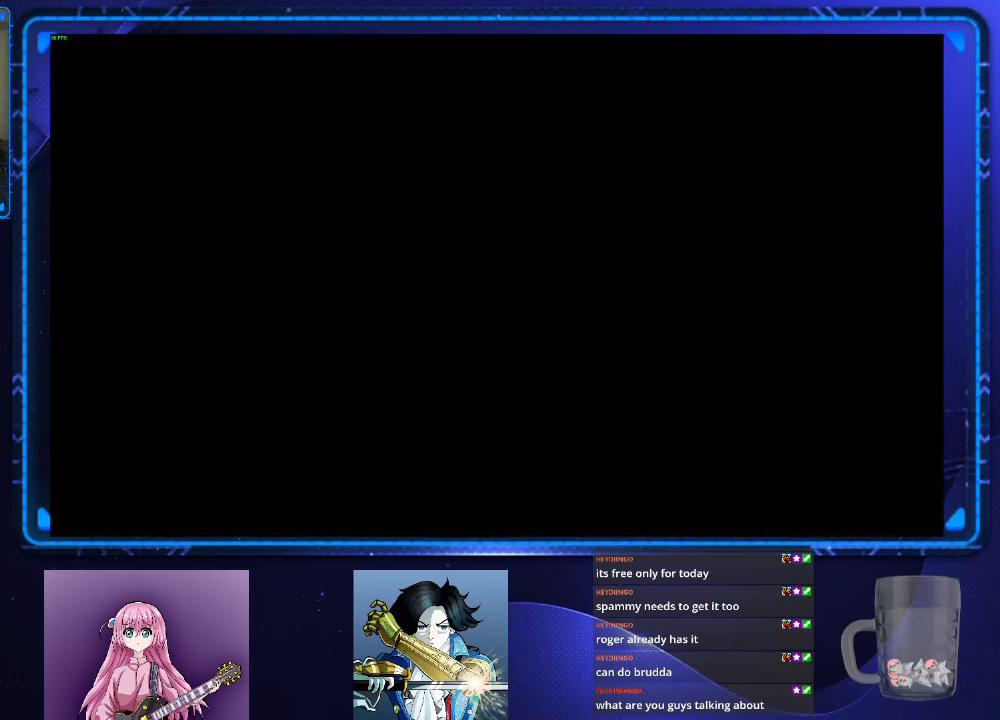
{"buttons": [], "left_stick": "center", "right_stick": "center", "events": []}
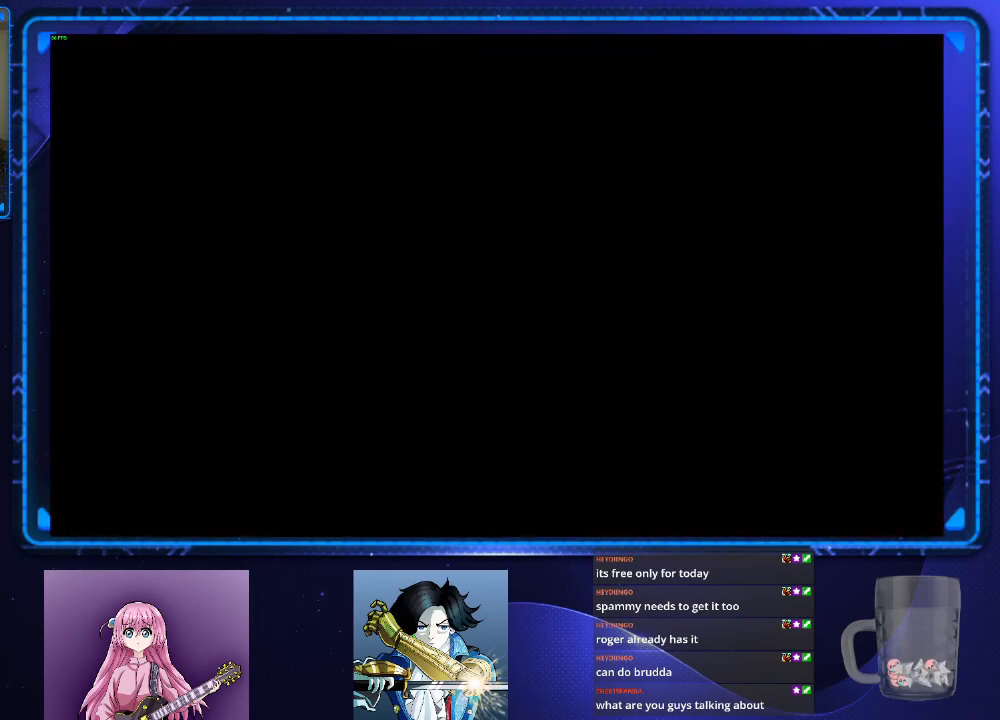
{"buttons": [], "left_stick": "center", "right_stick": "center", "events": []}
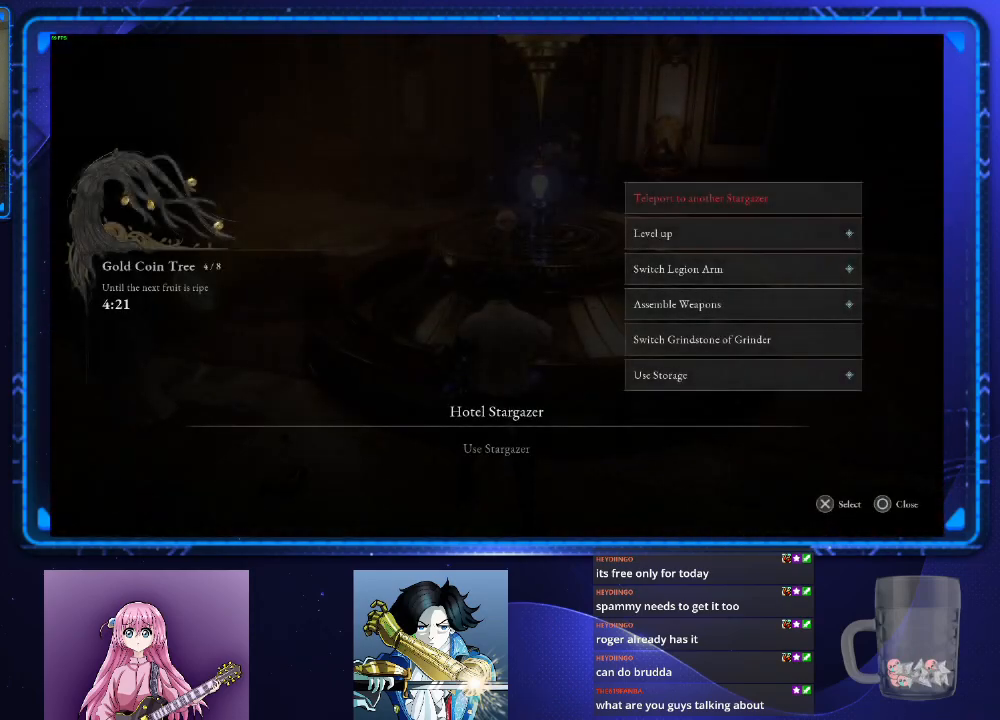
{"buttons": [], "left_stick": "center", "right_stick": "center", "events": [[17, "DPAD_DOWN", "down"], [101, "DPAD_DOWN", "up"], [134, "CROSS", "down"], [217, "CROSS", "up"]]}
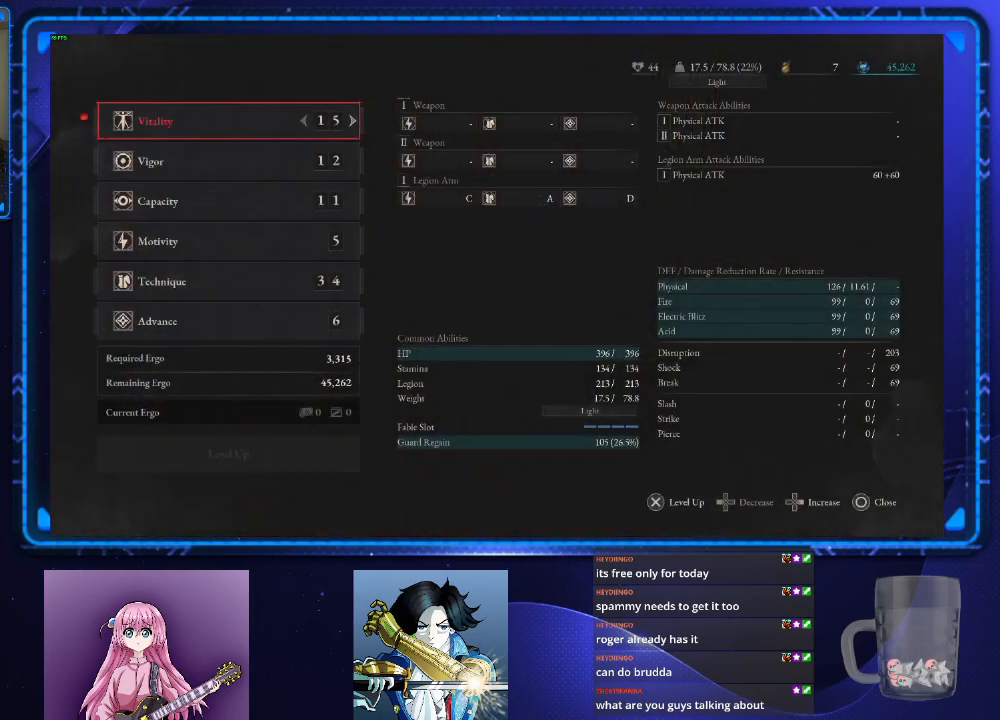
{"buttons": [], "left_stick": "center", "right_stick": "center", "events": []}
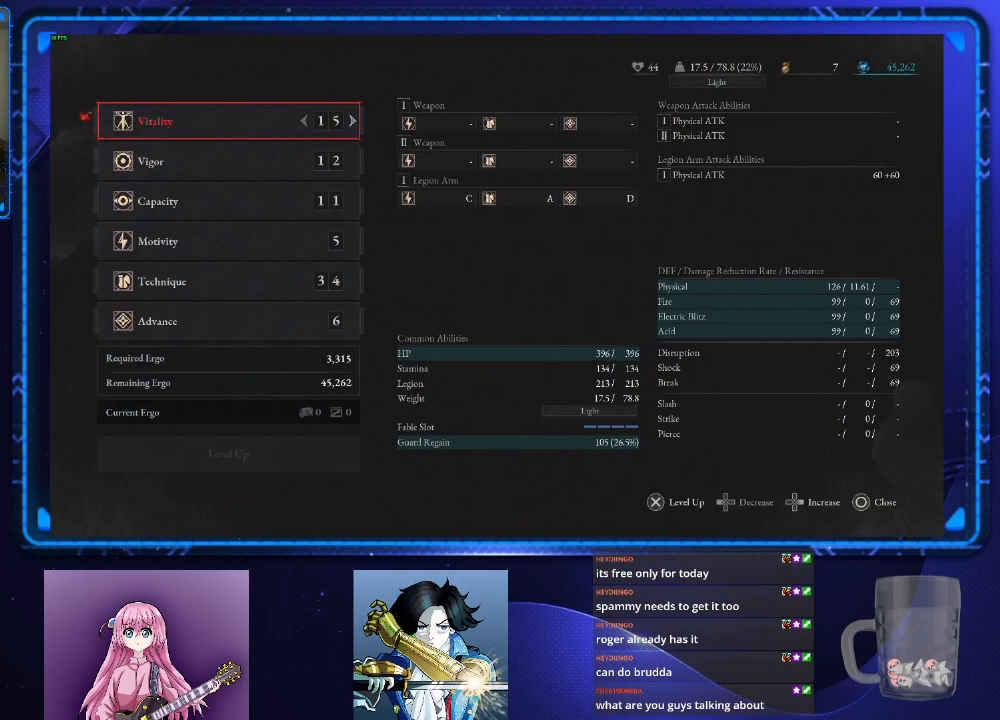
{"buttons": [], "left_stick": "center", "right_stick": "center", "events": []}
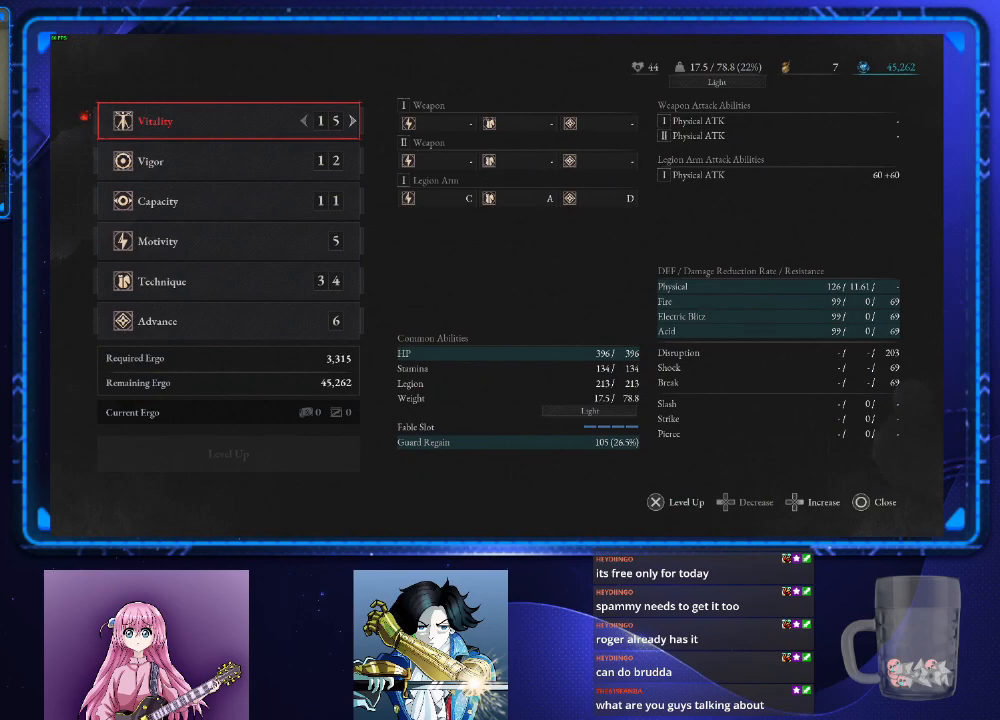
{"buttons": [], "left_stick": "center", "right_stick": "center", "events": [[50, "DPAD_DOWN", "down"], [150, "DPAD_DOWN", "up"], [250, "DPAD_DOWN", "down"], [317, "DPAD_DOWN", "up"], [400, "DPAD_DOWN", "down"], [500, "DPAD_DOWN", "up"]]}
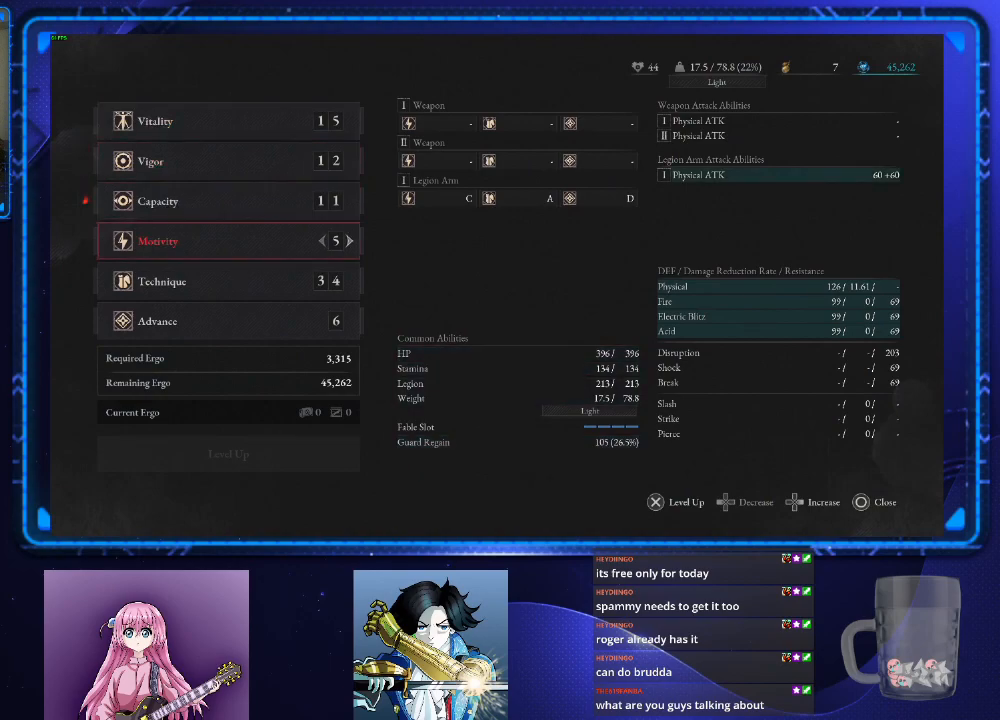
{"buttons": ["DPAD_UP"], "left_stick": "center", "right_stick": "center", "events": [[84, "DPAD_DOWN", "down"], [134, "DPAD_DOWN", "up"], [267, "DPAD_RIGHT", "down"], [351, "DPAD_RIGHT", "up"], [451, "DPAD_UP", "down"]]}
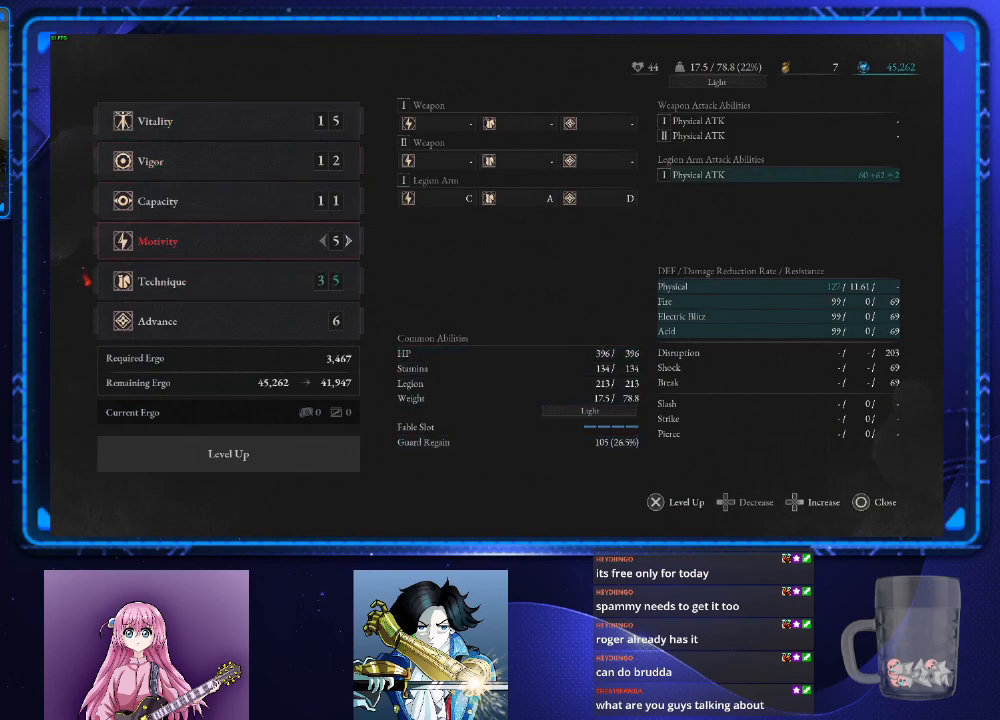
{"buttons": [], "left_stick": "center", "right_stick": "center", "events": [[434, "DPAD_UP", "up"]]}
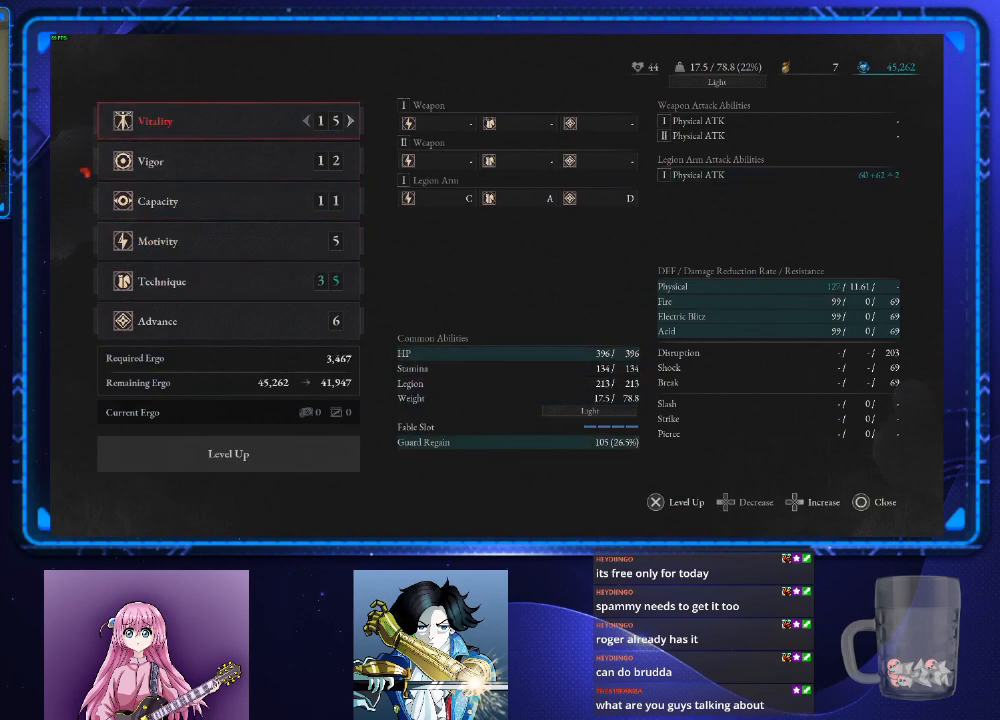
{"buttons": ["DPAD_RIGHT"], "left_stick": "center", "right_stick": "center", "events": [[301, "DPAD_RIGHT", "down"]]}